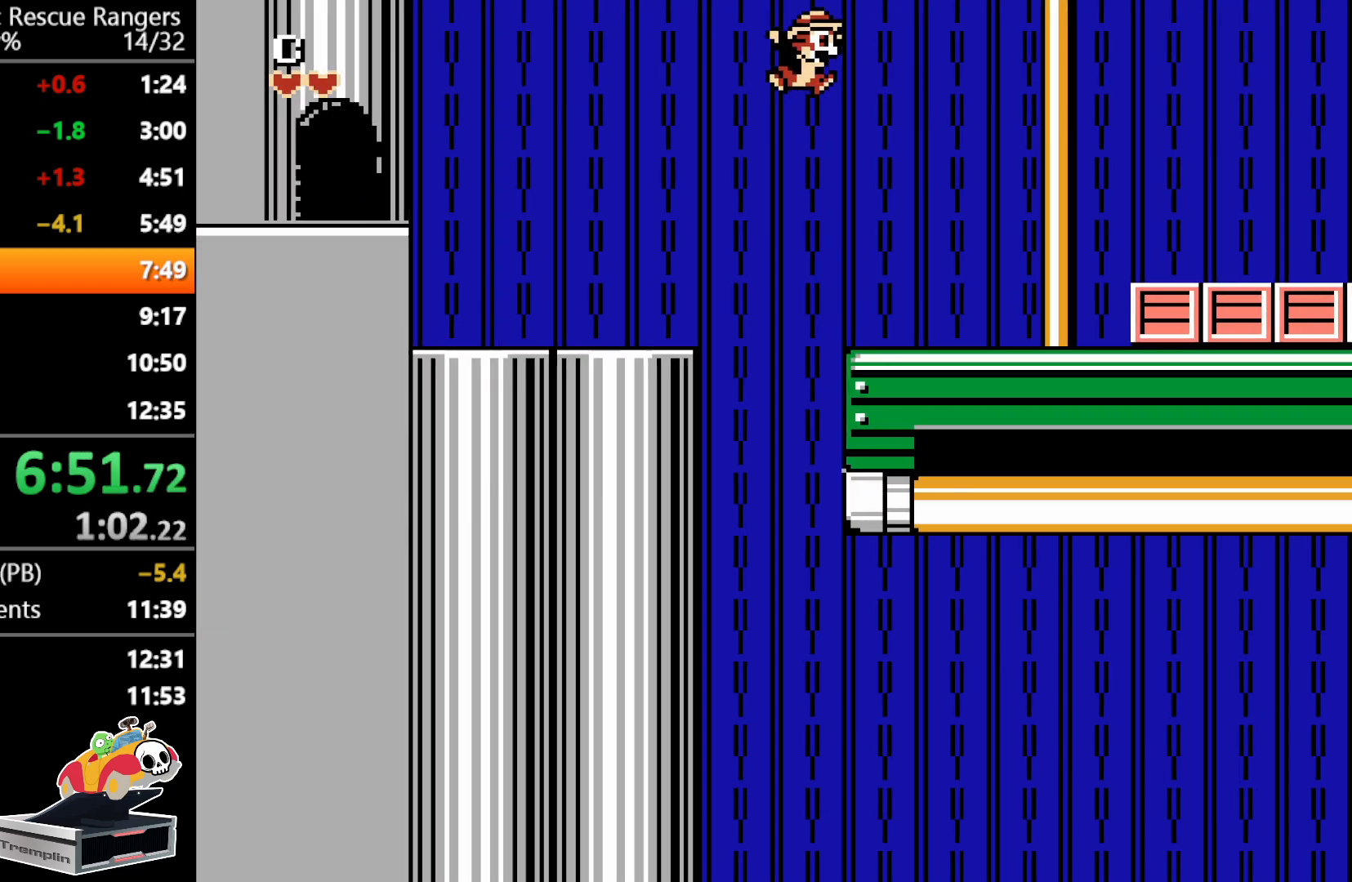
Gameplay with a controller (Nintendo layout); each line is a JSON object with the inputs held at the frame after it. "events" lists button and stick changes between this image and that frame as [ms after this image, input, new state], when the widget could be followed in between. Not read: L3 R3.
{"buttons": ["DPAD_RIGHT"], "events": []}
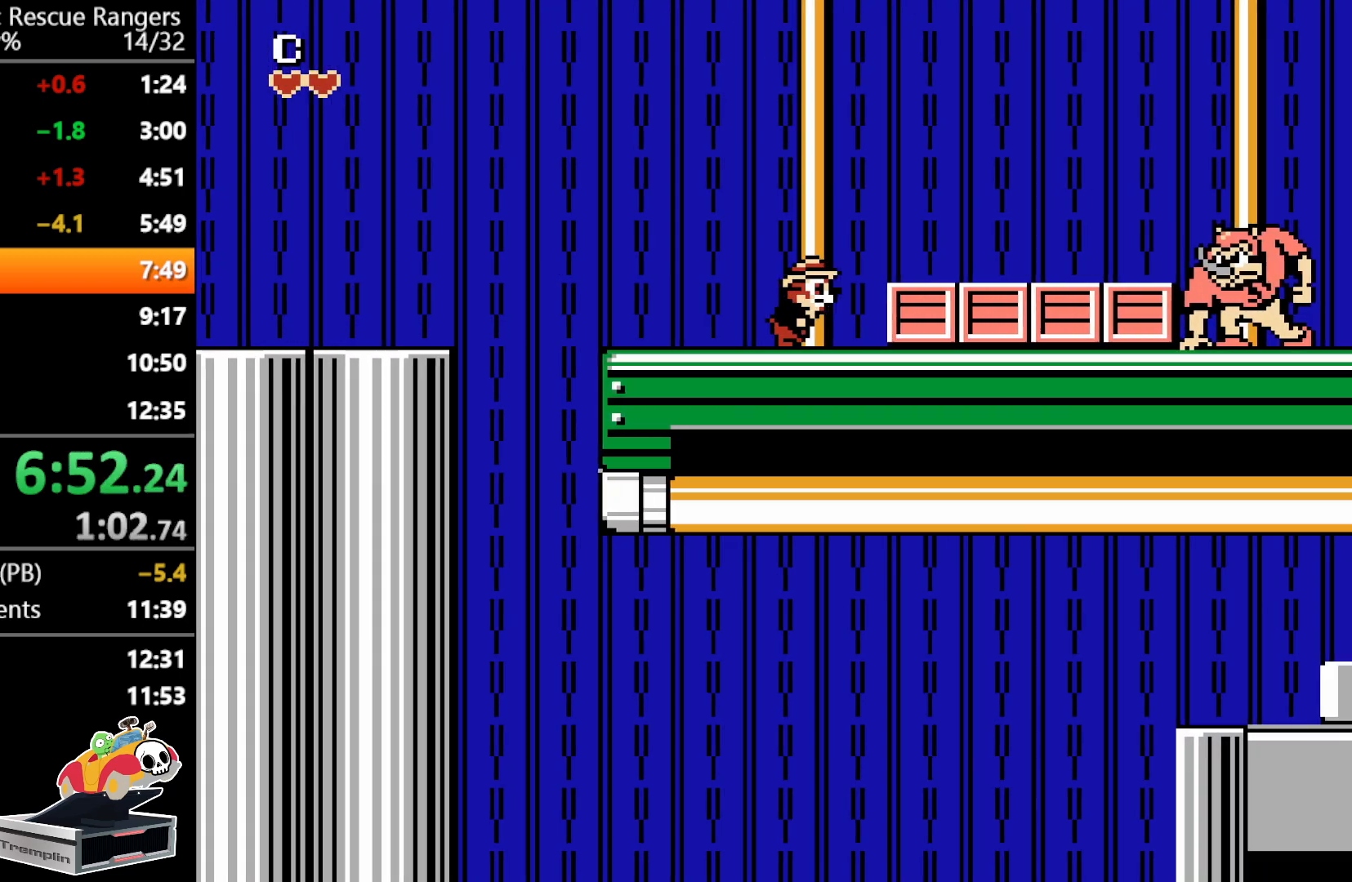
{"buttons": ["B", "DPAD_RIGHT"], "events": [[100, "B", "down"], [300, "B", "up"], [383, "B", "down"]]}
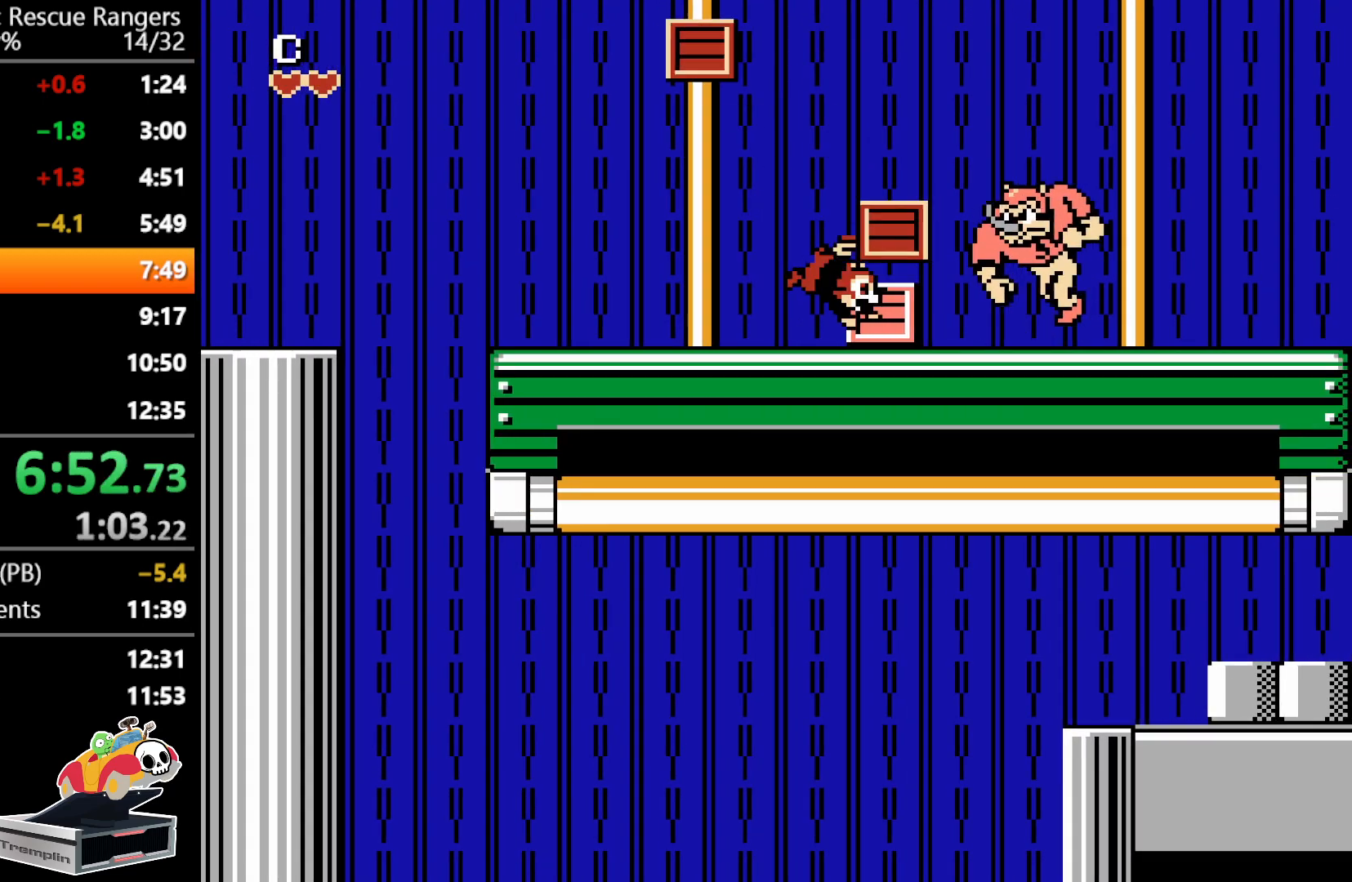
{"buttons": ["DPAD_RIGHT"], "events": [[67, "B", "up"], [233, "A", "down"], [350, "A", "up"]]}
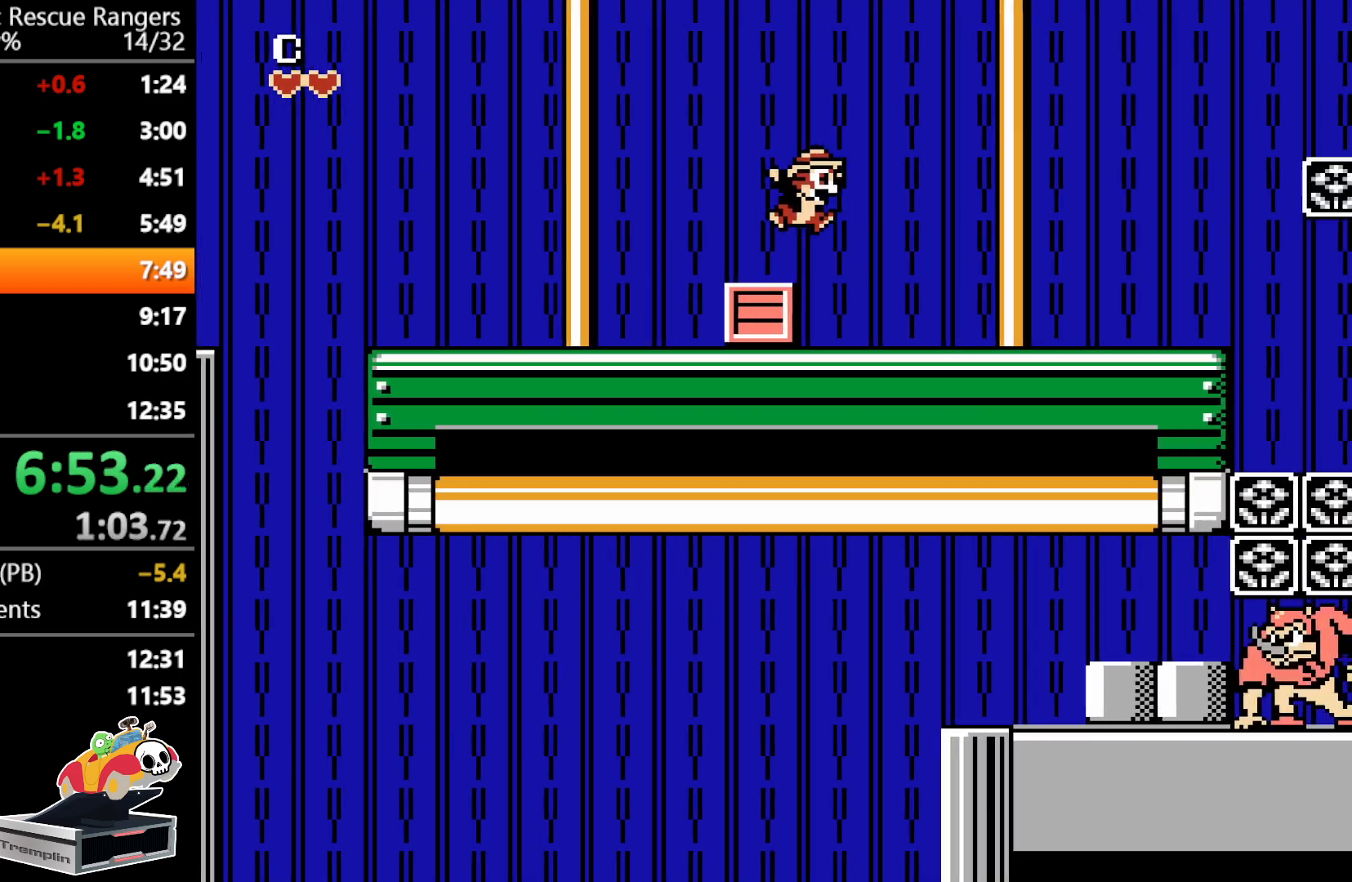
{"buttons": ["DPAD_RIGHT"], "events": []}
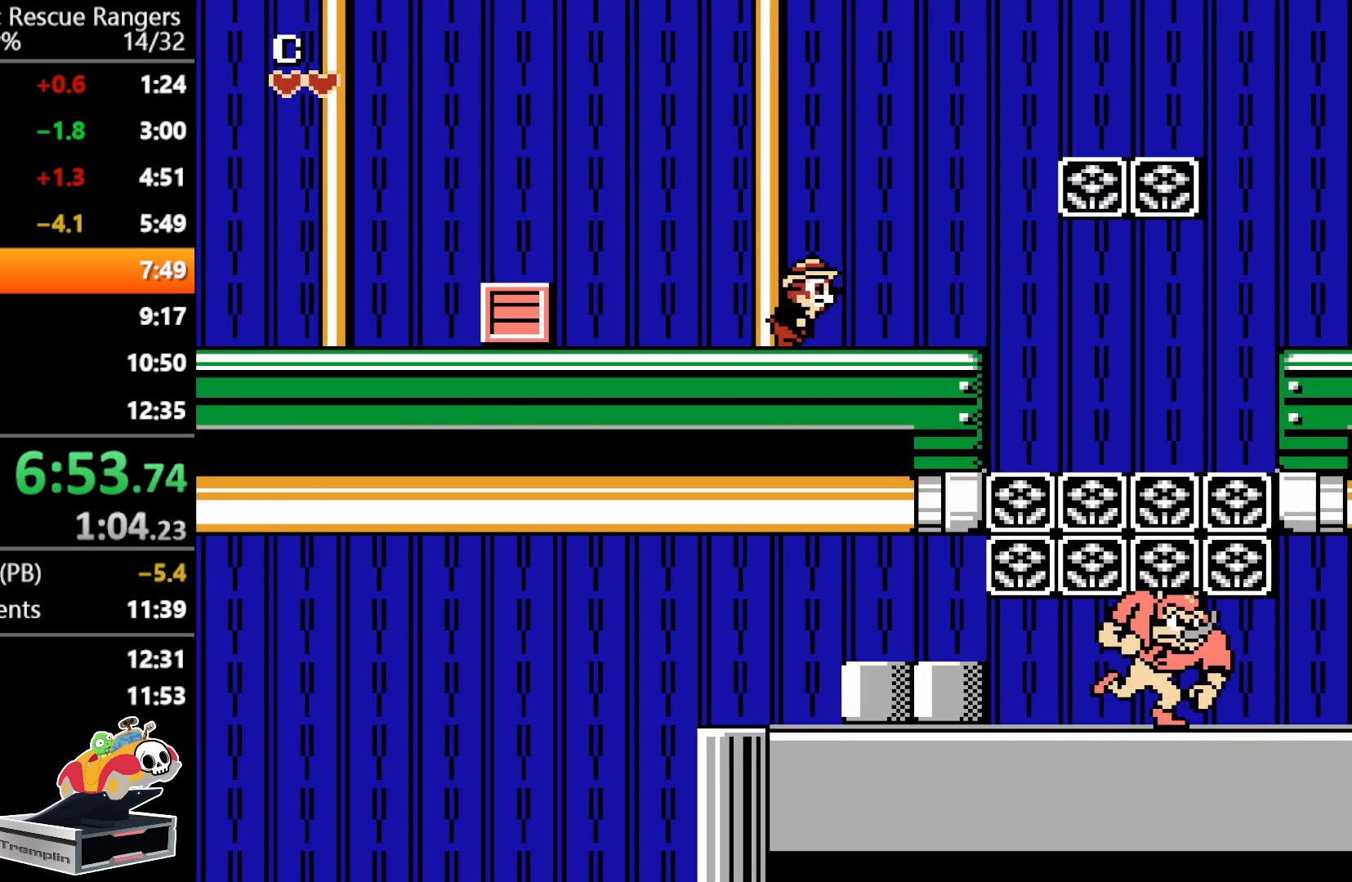
{"buttons": ["A", "DPAD_RIGHT"], "events": [[300, "A", "down"]]}
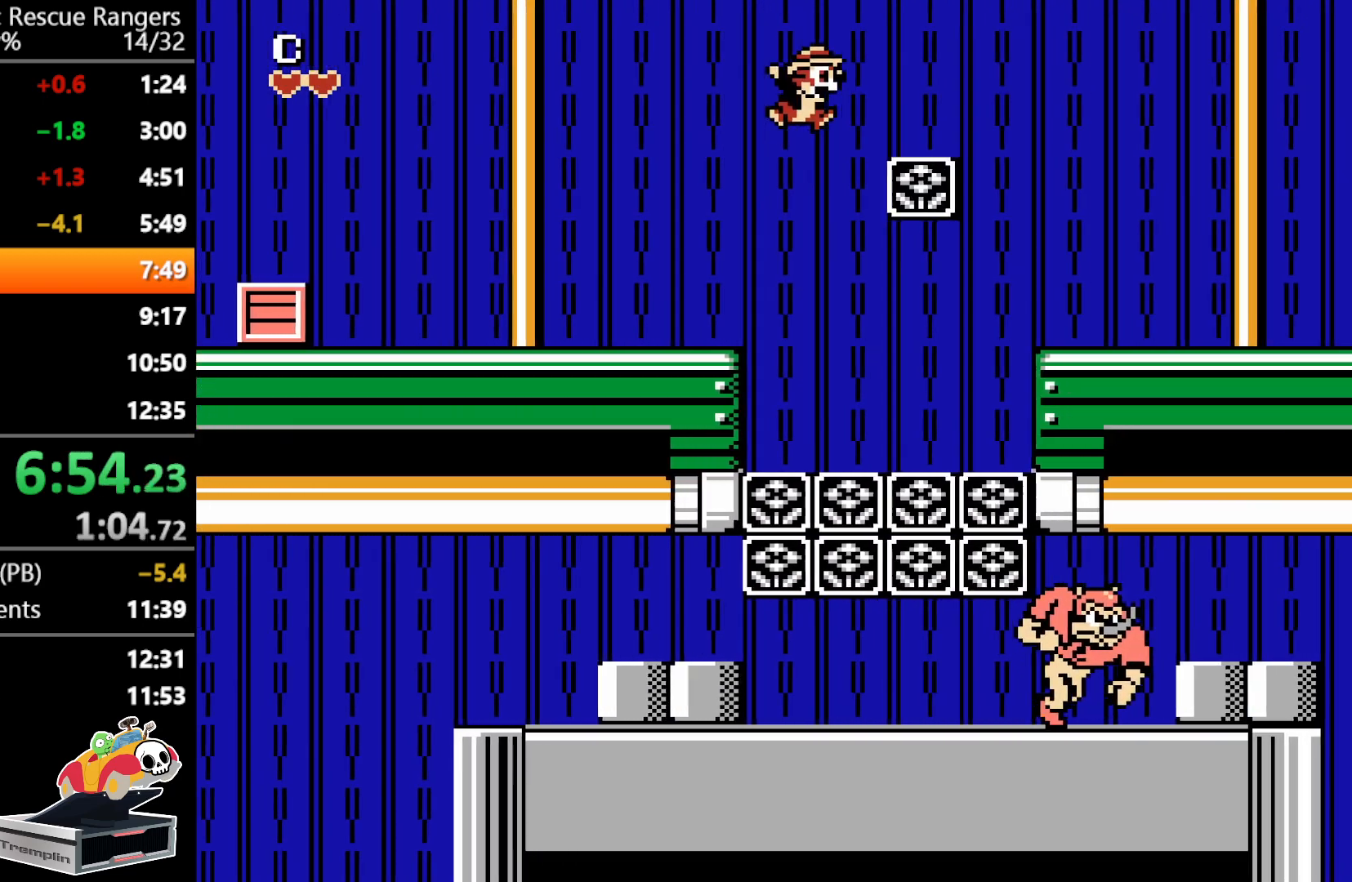
{"buttons": ["DPAD_RIGHT"], "events": [[317, "A", "up"]]}
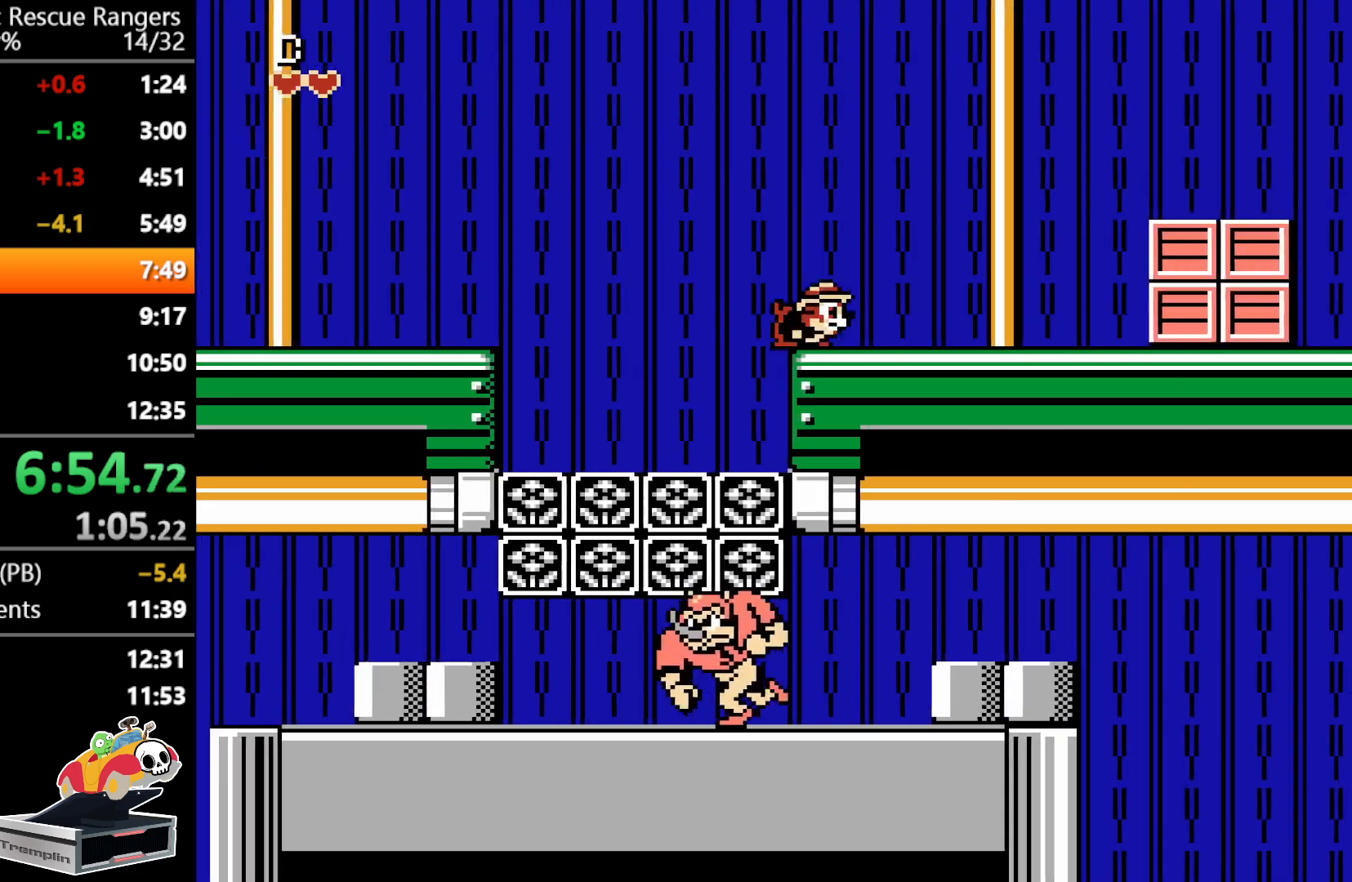
{"buttons": ["DPAD_RIGHT"], "events": []}
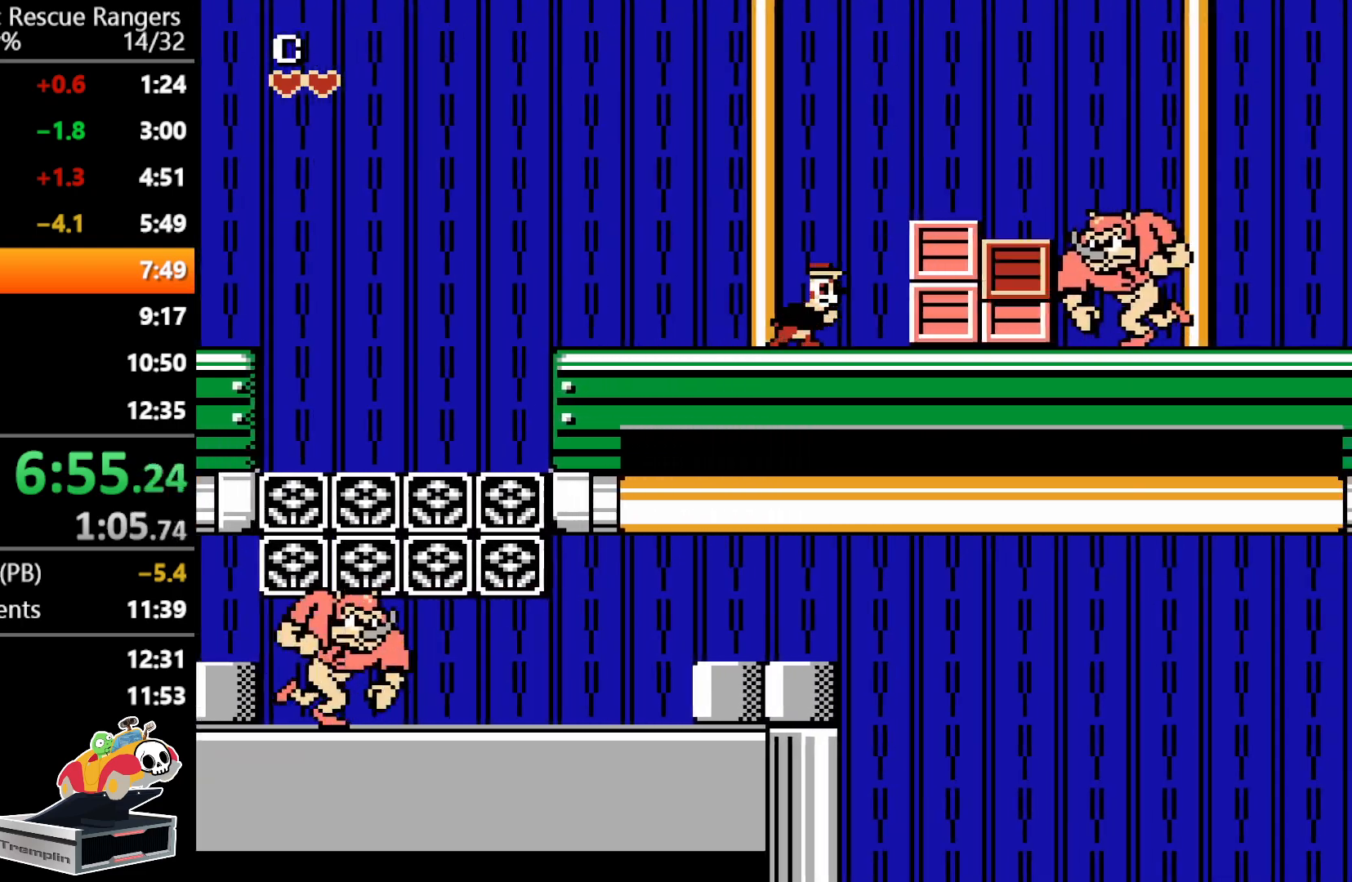
{"buttons": ["A", "DPAD_RIGHT"], "events": [[33, "A", "down"]]}
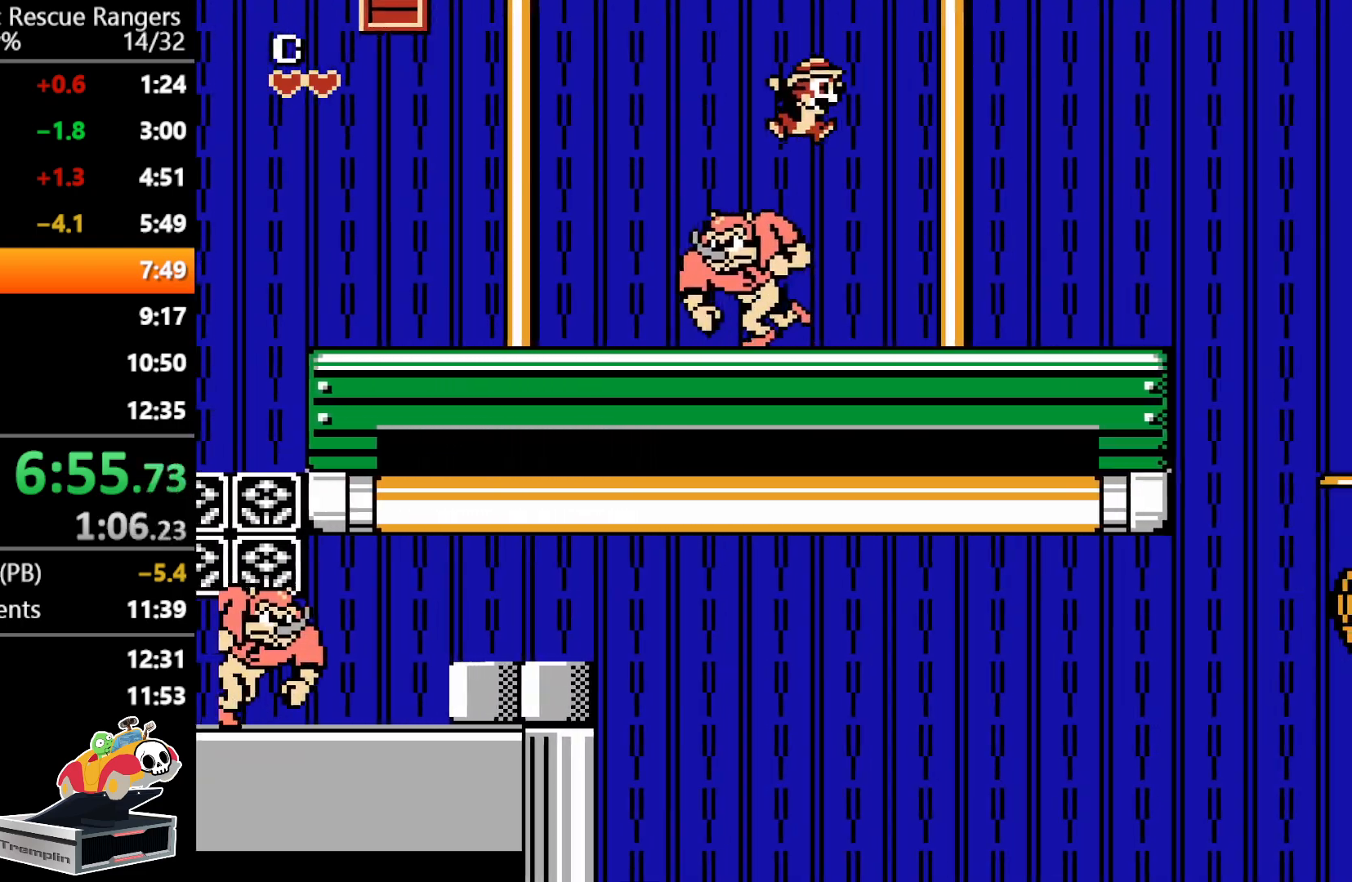
{"buttons": ["DPAD_RIGHT"], "events": [[100, "A", "up"]]}
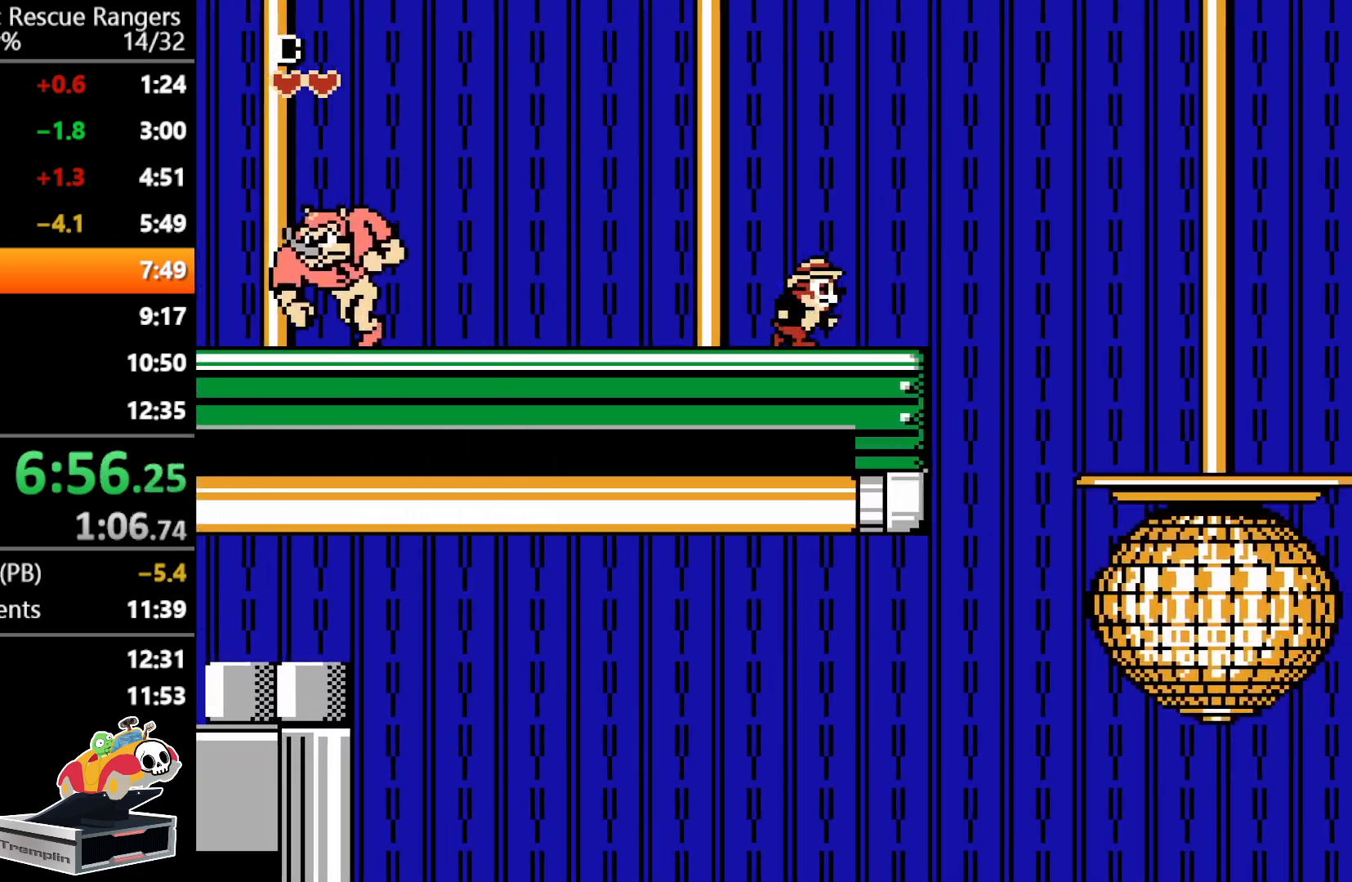
{"buttons": ["DPAD_RIGHT"], "events": [[233, "A", "down"], [367, "A", "up"]]}
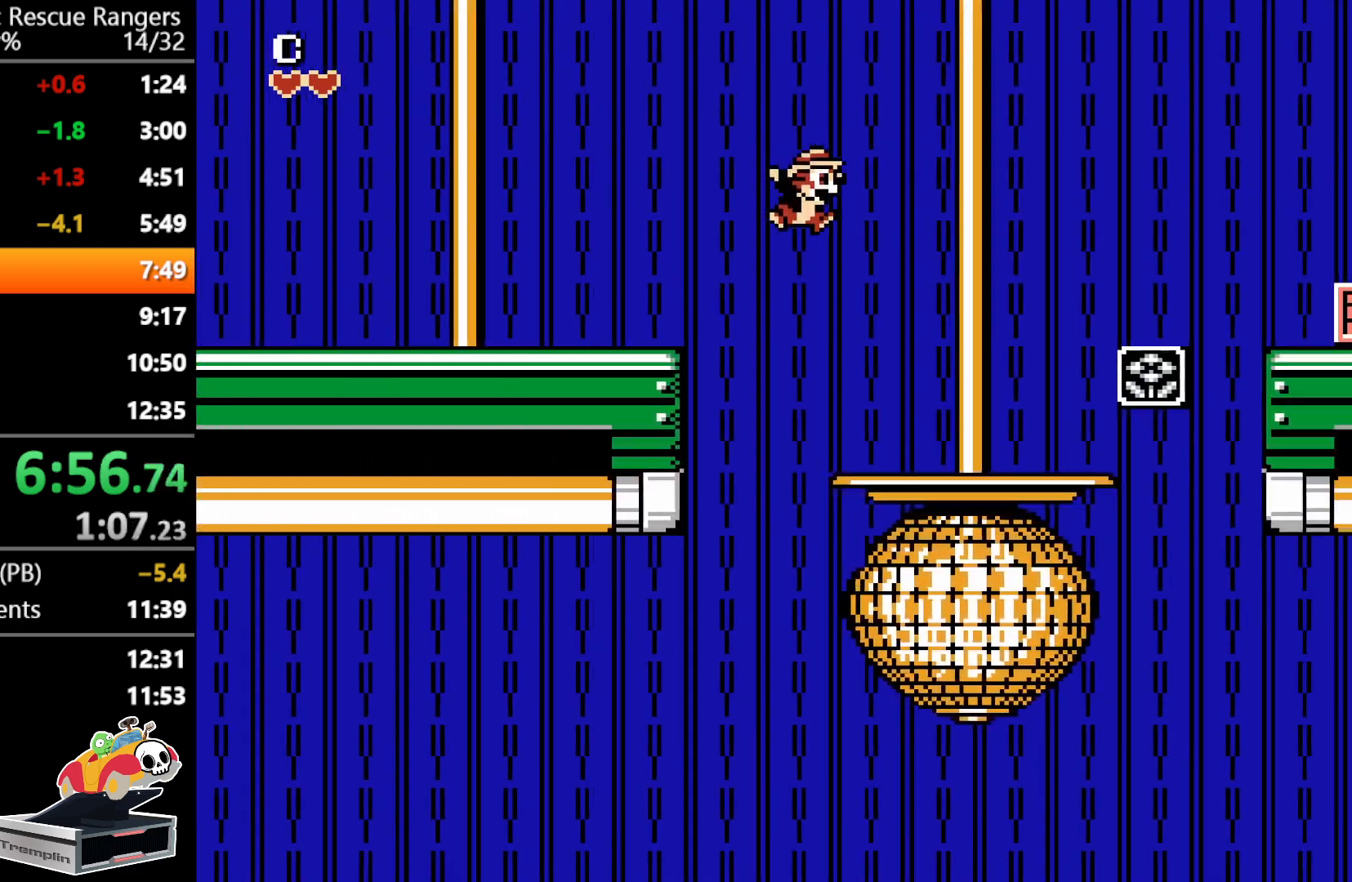
{"buttons": ["DPAD_RIGHT"], "events": []}
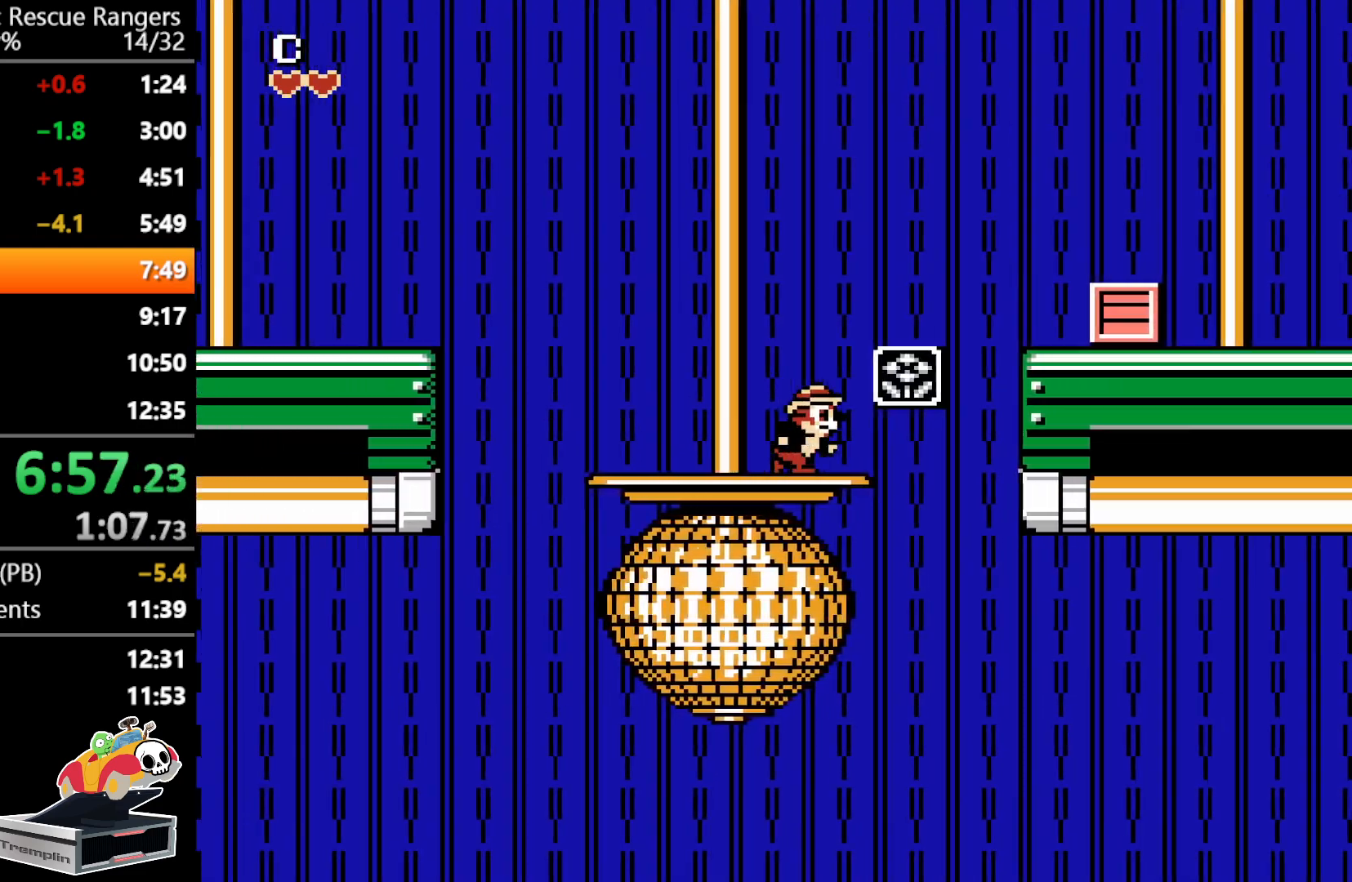
{"buttons": ["DPAD_RIGHT"], "events": [[33, "A", "down"], [283, "A", "up"]]}
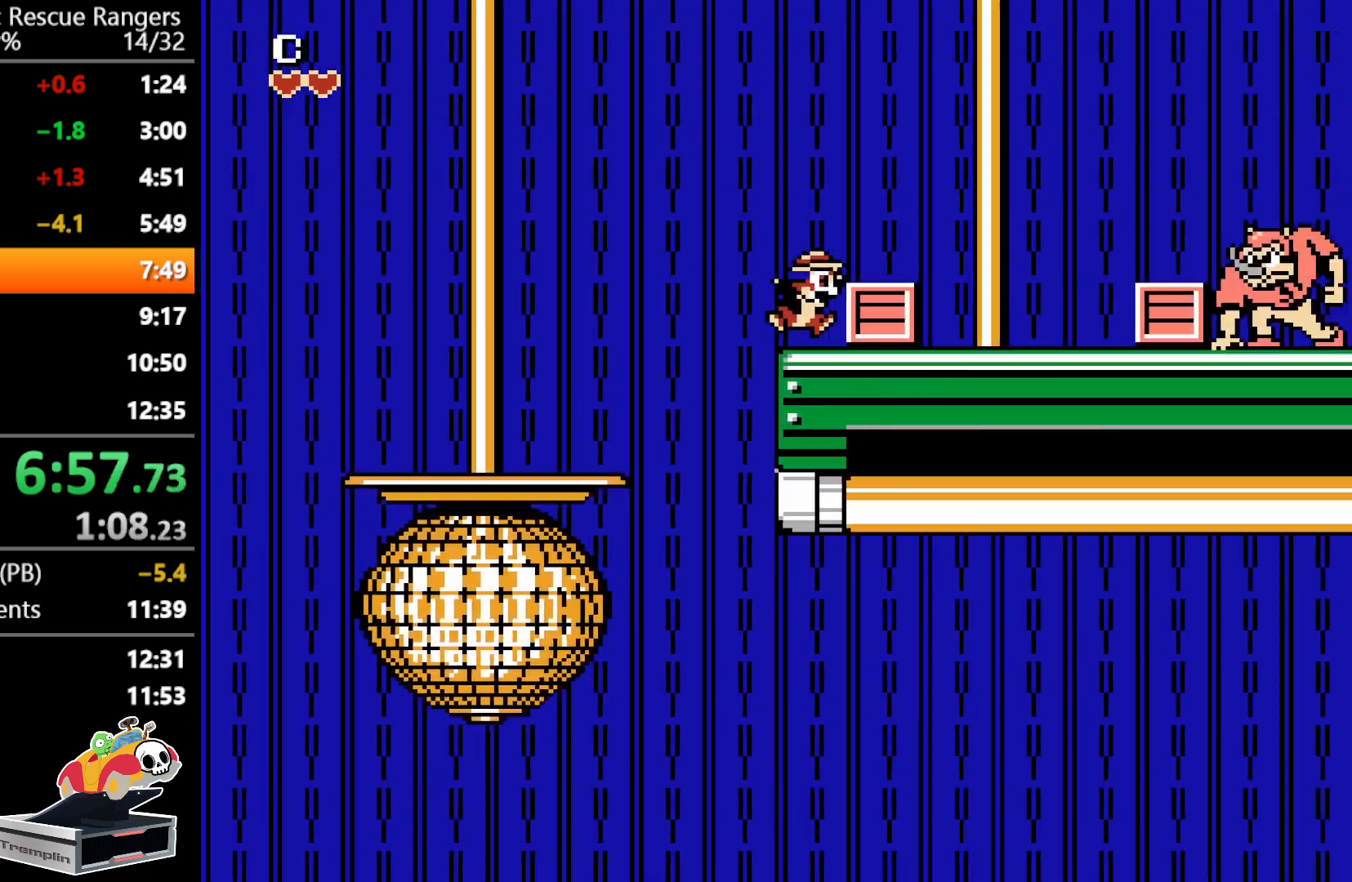
{"buttons": ["DPAD_RIGHT"], "events": [[83, "B", "down"], [183, "B", "up"], [283, "B", "down"], [383, "B", "up"]]}
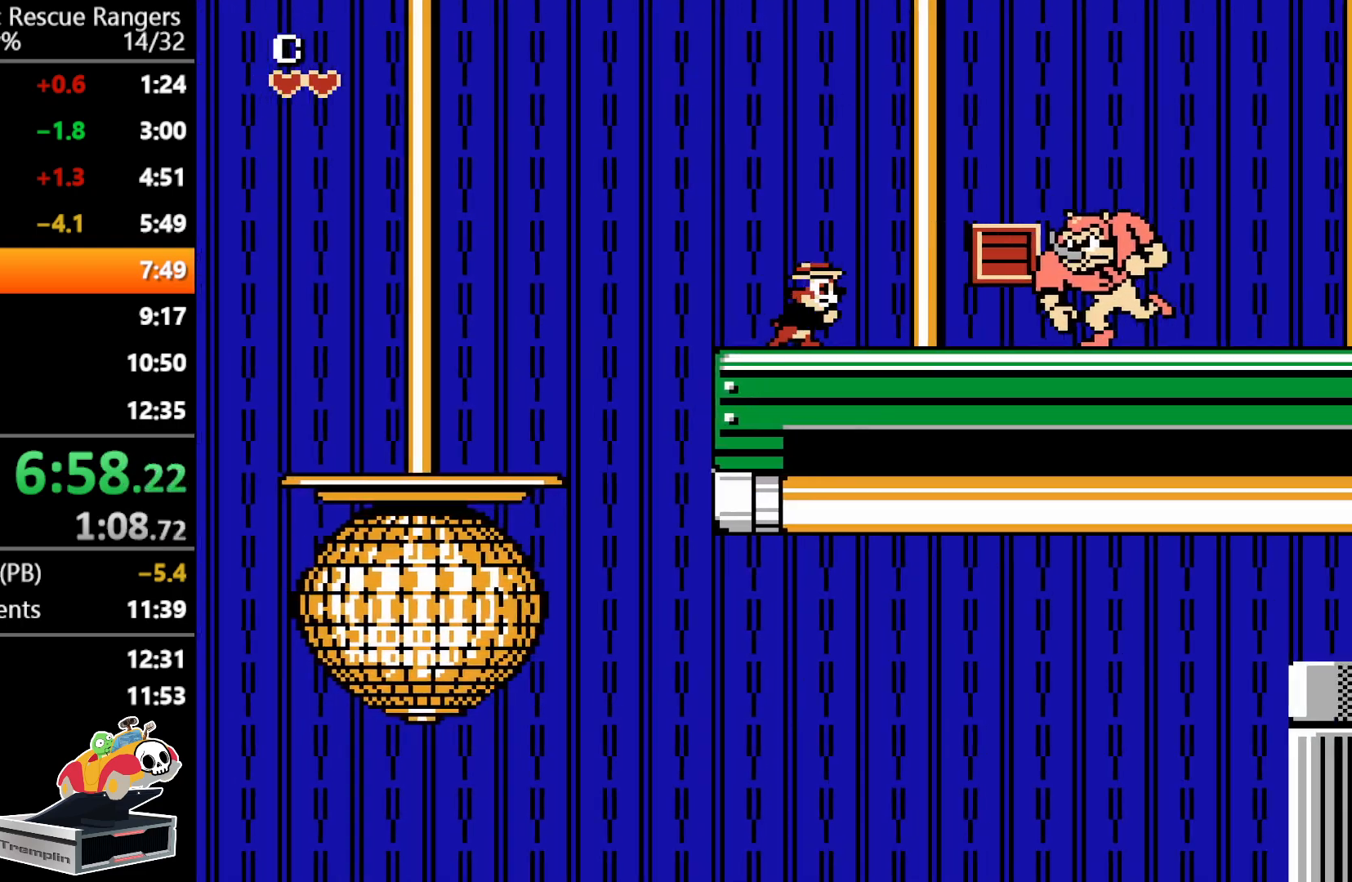
{"buttons": ["DPAD_RIGHT"], "events": []}
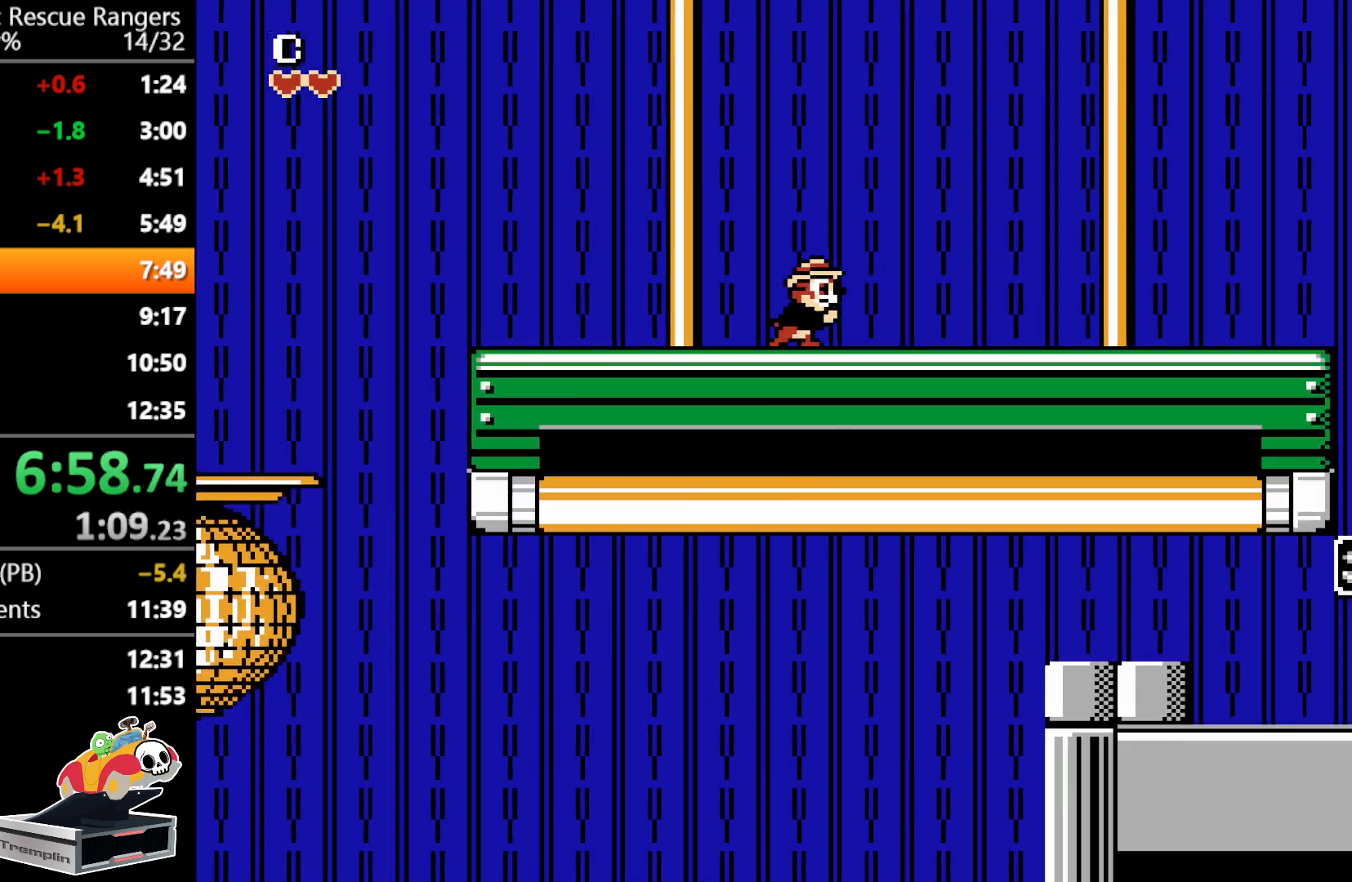
{"buttons": ["DPAD_RIGHT"], "events": []}
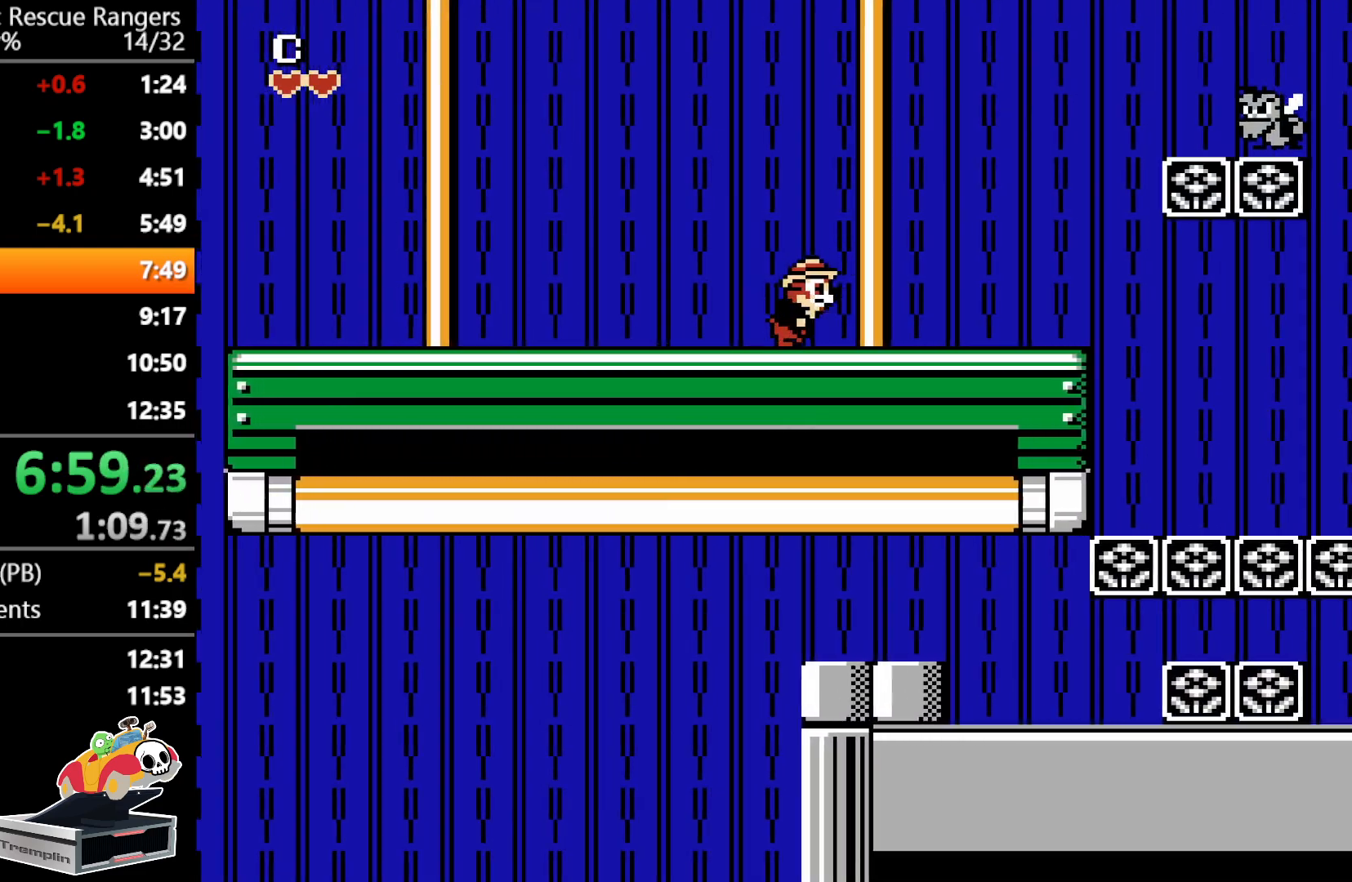
{"buttons": ["A", "DPAD_RIGHT"], "events": [[467, "A", "down"]]}
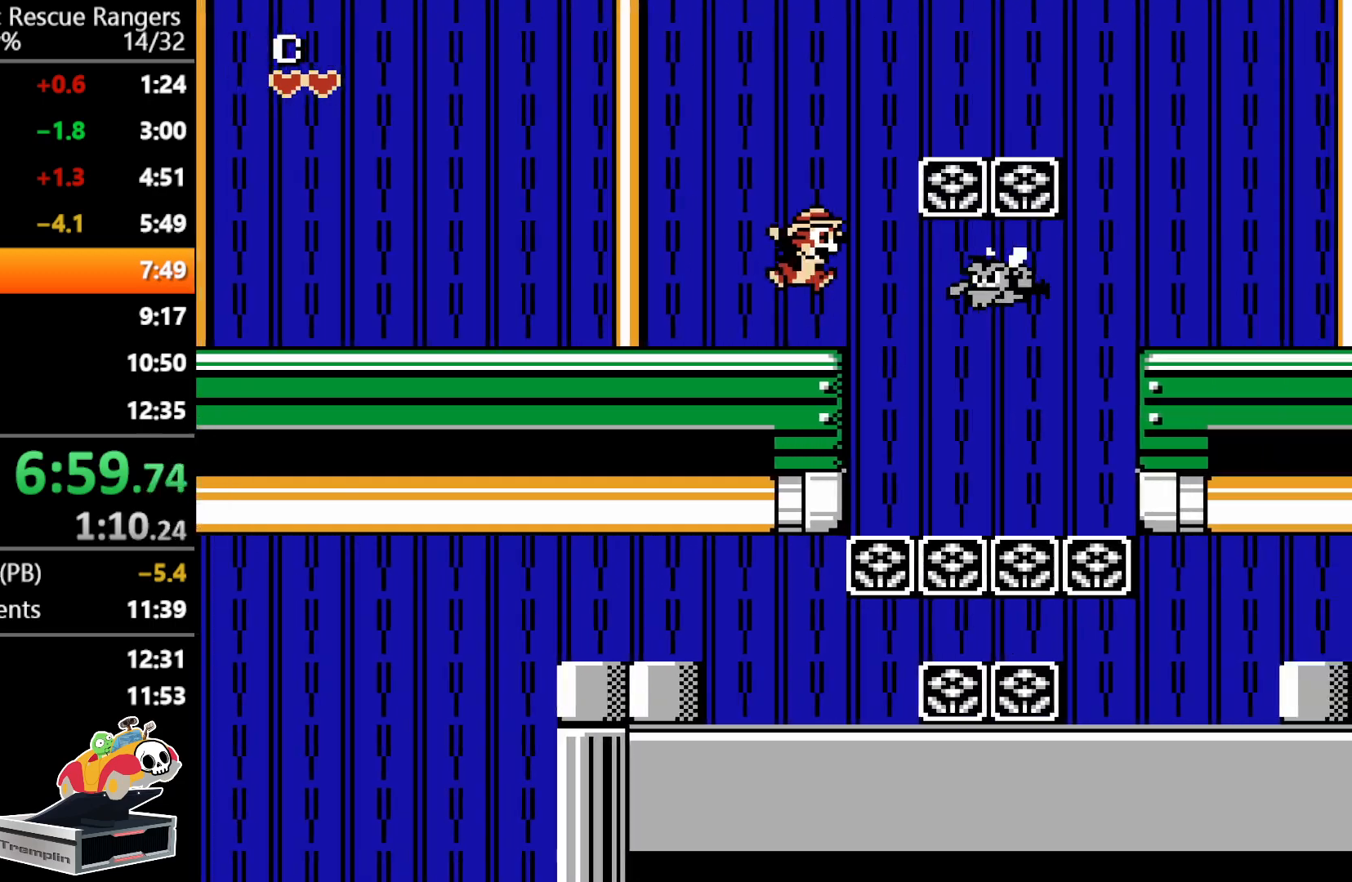
{"buttons": ["A", "DPAD_RIGHT"], "events": []}
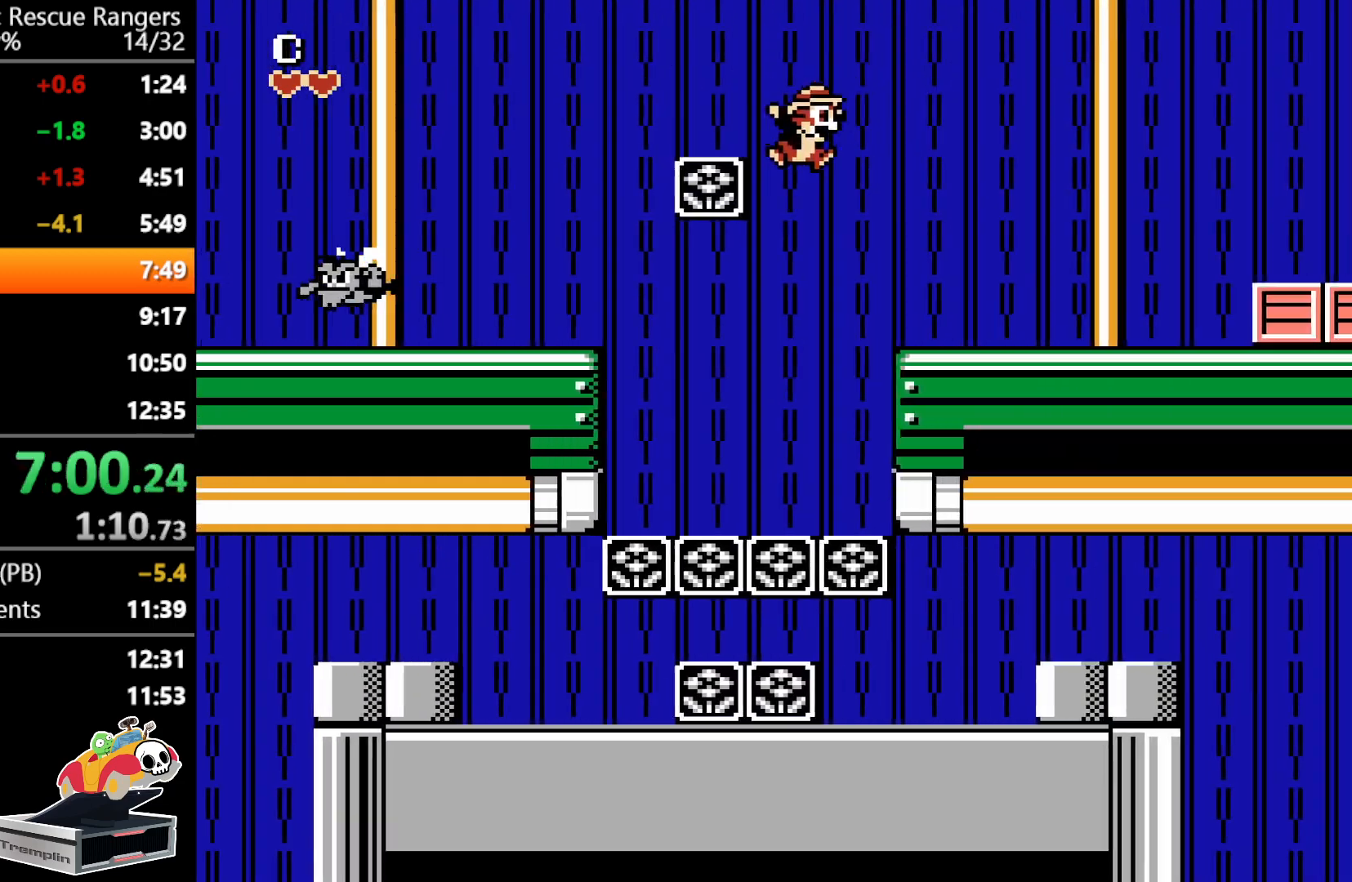
{"buttons": ["DPAD_RIGHT"], "events": [[117, "A", "up"]]}
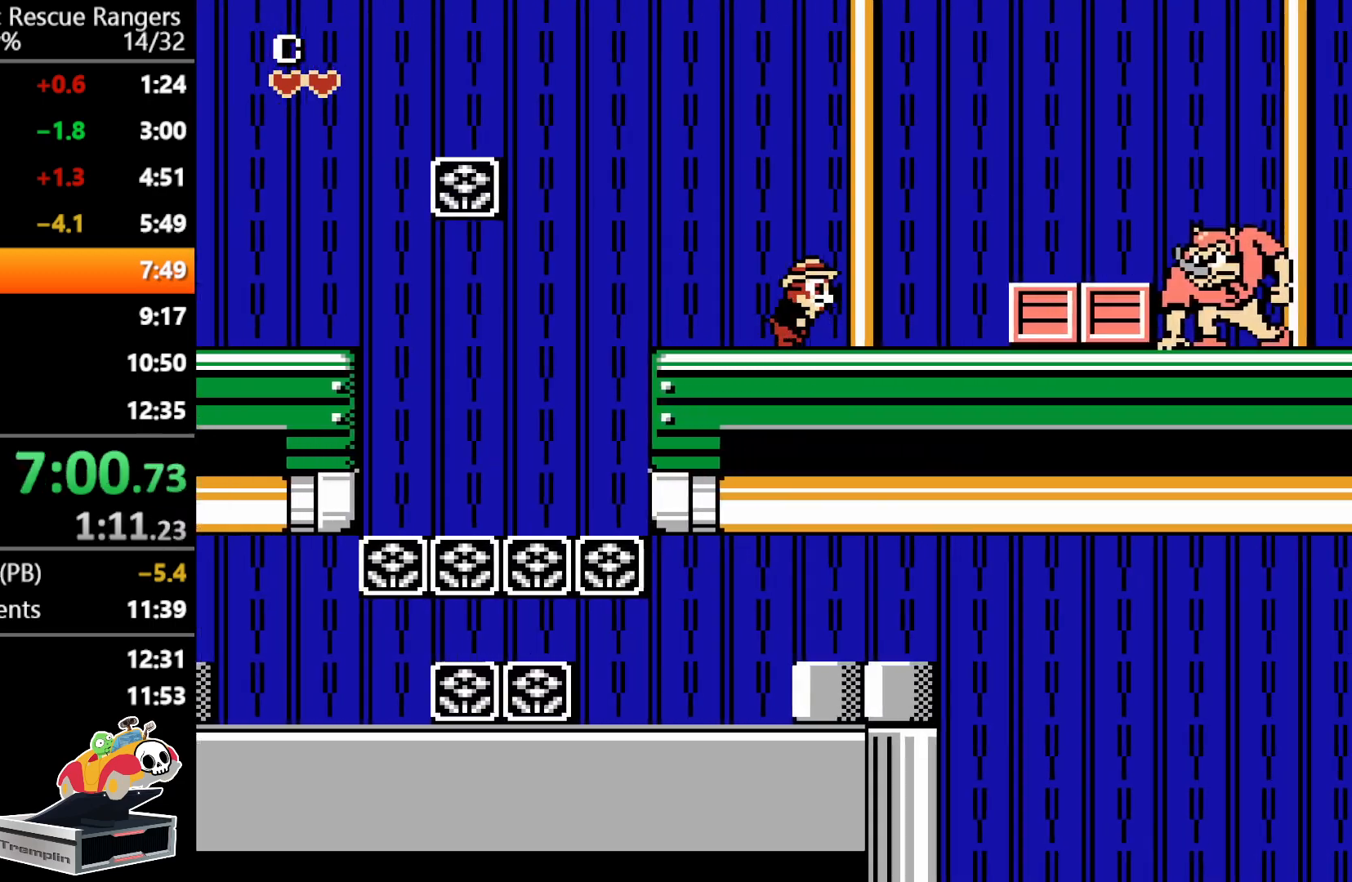
{"buttons": ["A", "DPAD_RIGHT"], "events": [[200, "A", "down"]]}
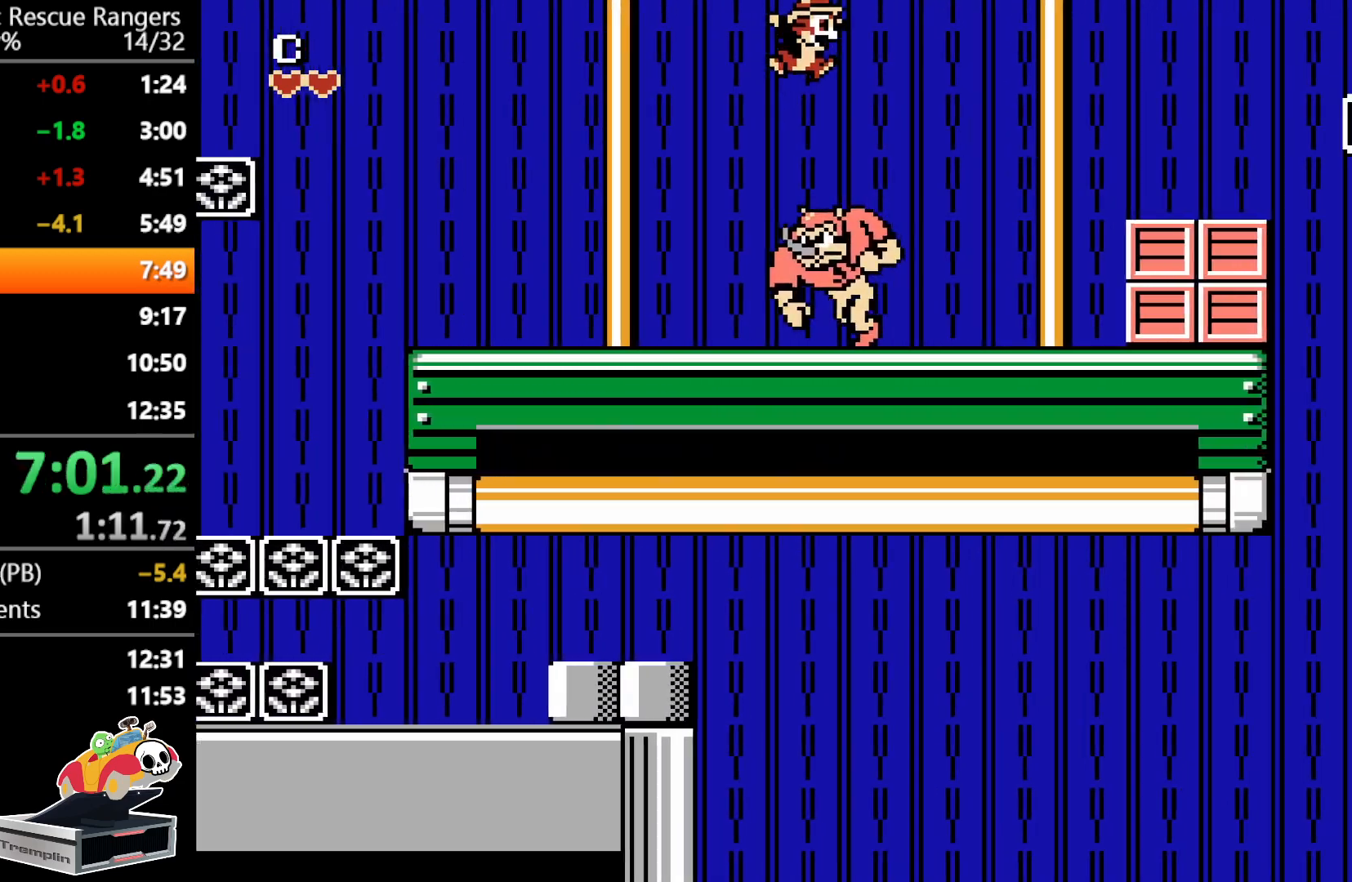
{"buttons": ["A", "DPAD_RIGHT"], "events": [[100, "A", "up"], [450, "A", "down"]]}
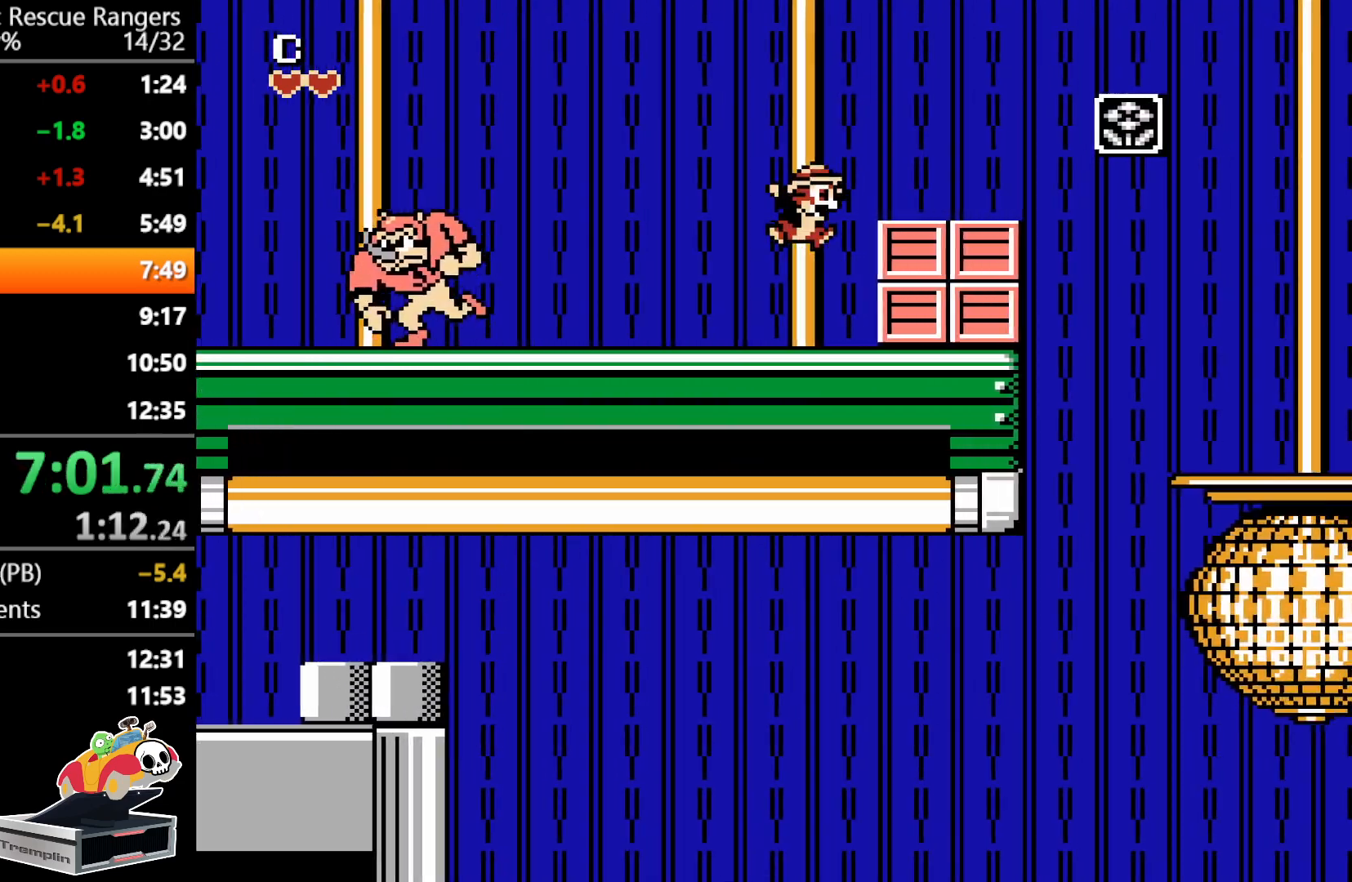
{"buttons": ["DPAD_RIGHT"], "events": [[100, "A", "up"]]}
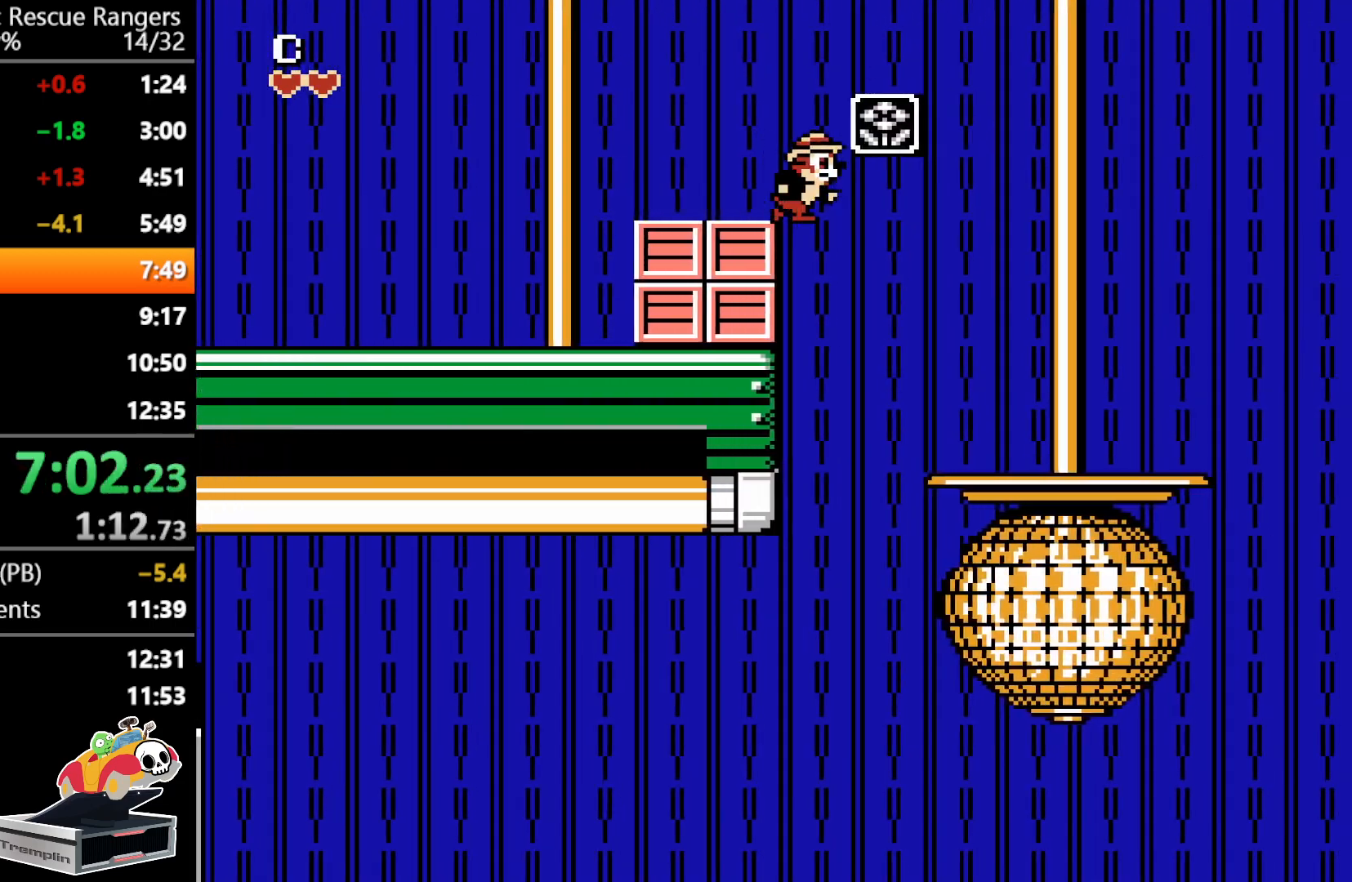
{"buttons": ["DPAD_RIGHT"], "events": []}
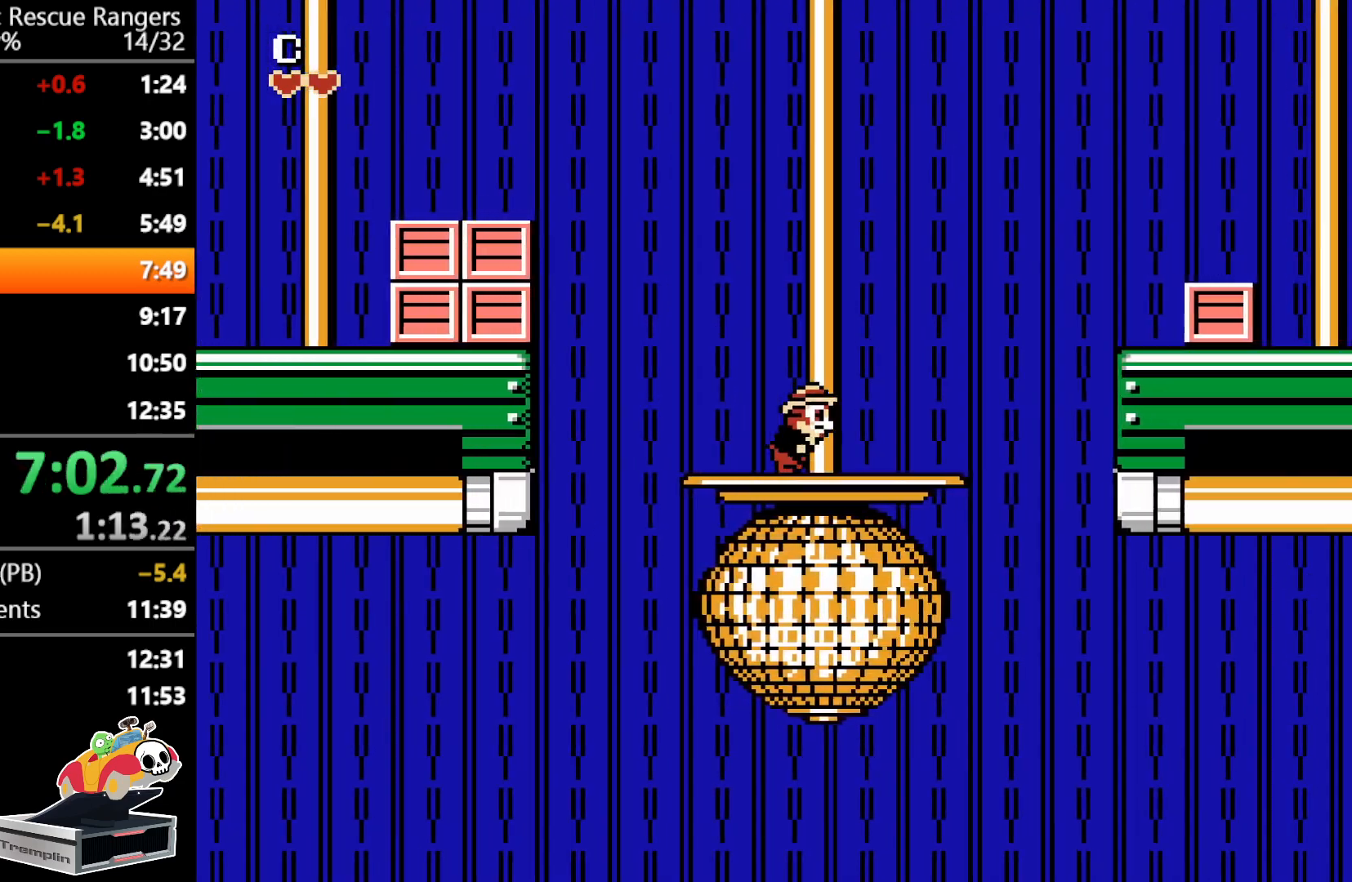
{"buttons": ["DPAD_RIGHT"], "events": [[217, "A", "down"], [467, "A", "up"]]}
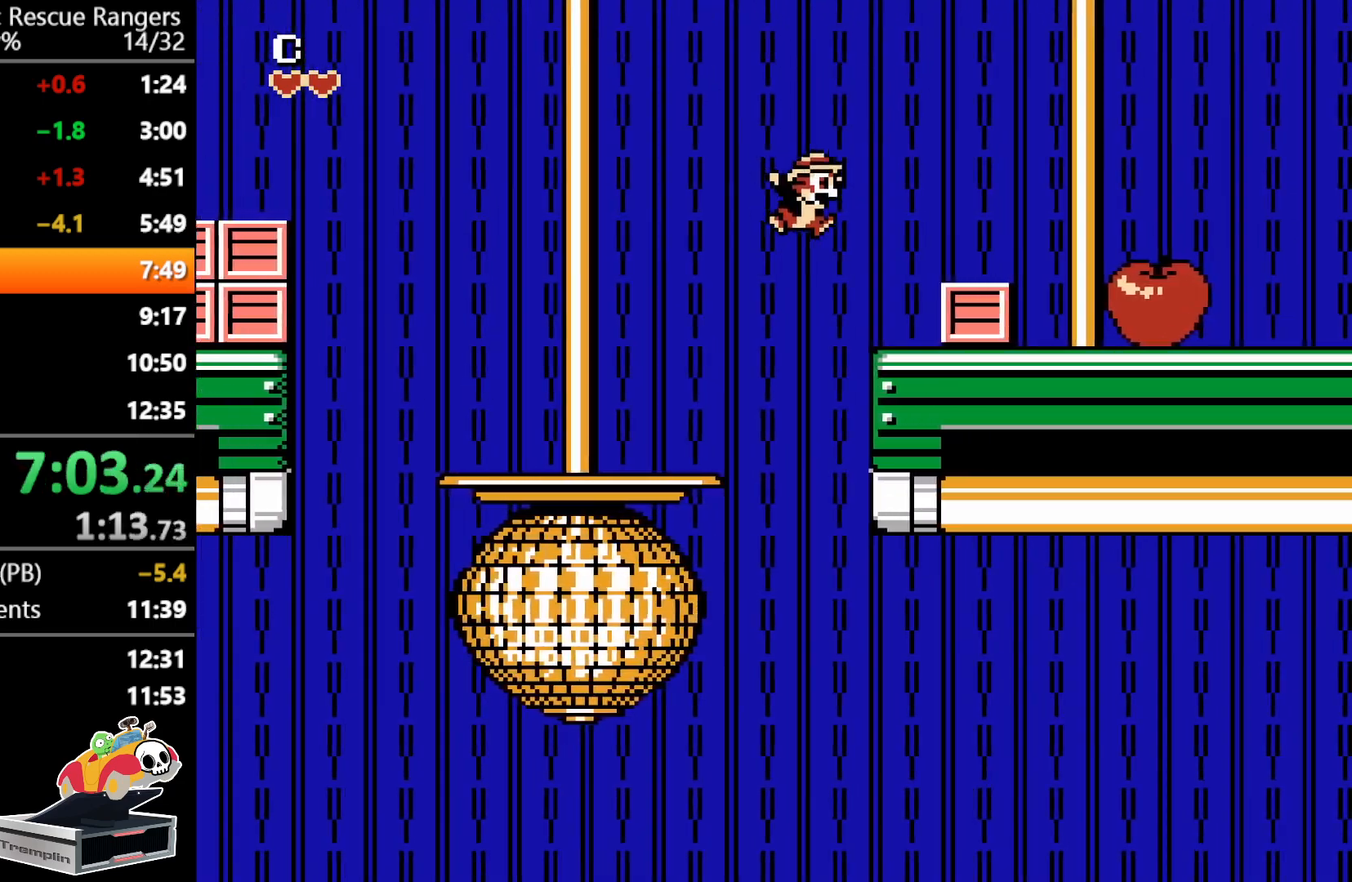
{"buttons": ["B", "DPAD_RIGHT"], "events": [[250, "B", "down"], [383, "B", "up"], [483, "B", "down"]]}
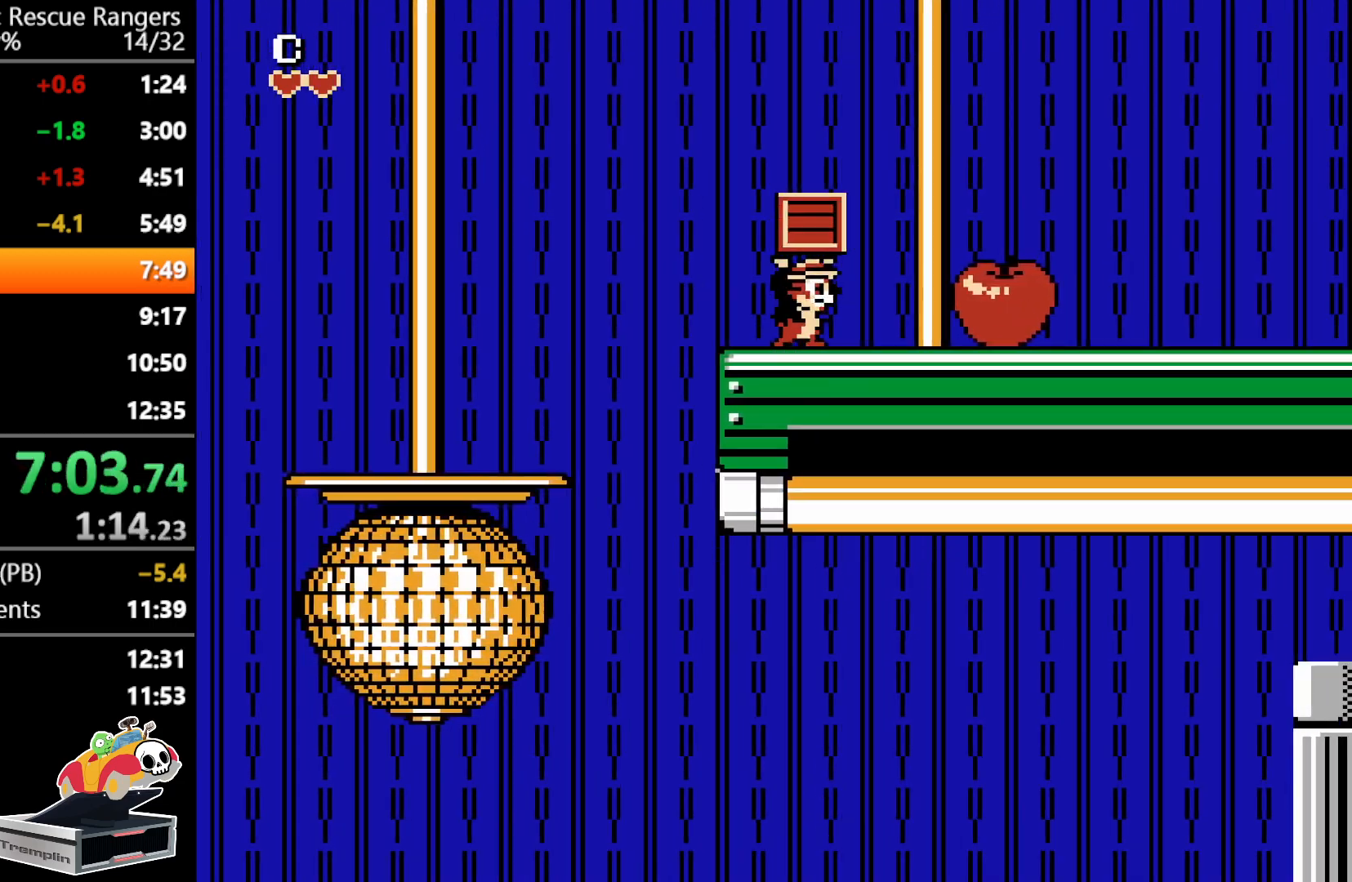
{"buttons": ["DPAD_RIGHT"], "events": [[167, "B", "up"], [283, "A", "down"], [417, "A", "up"]]}
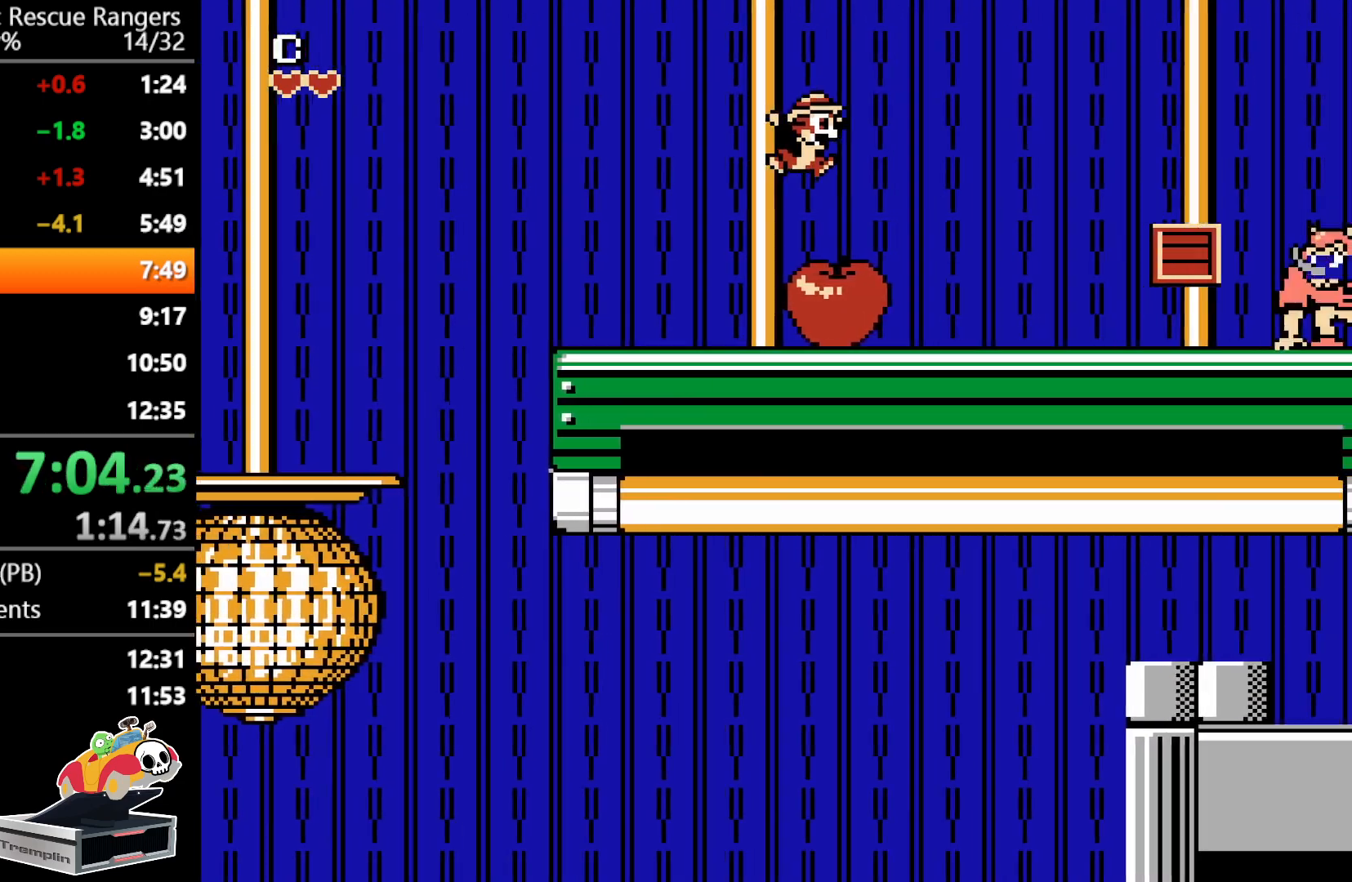
{"buttons": ["DPAD_RIGHT"], "events": []}
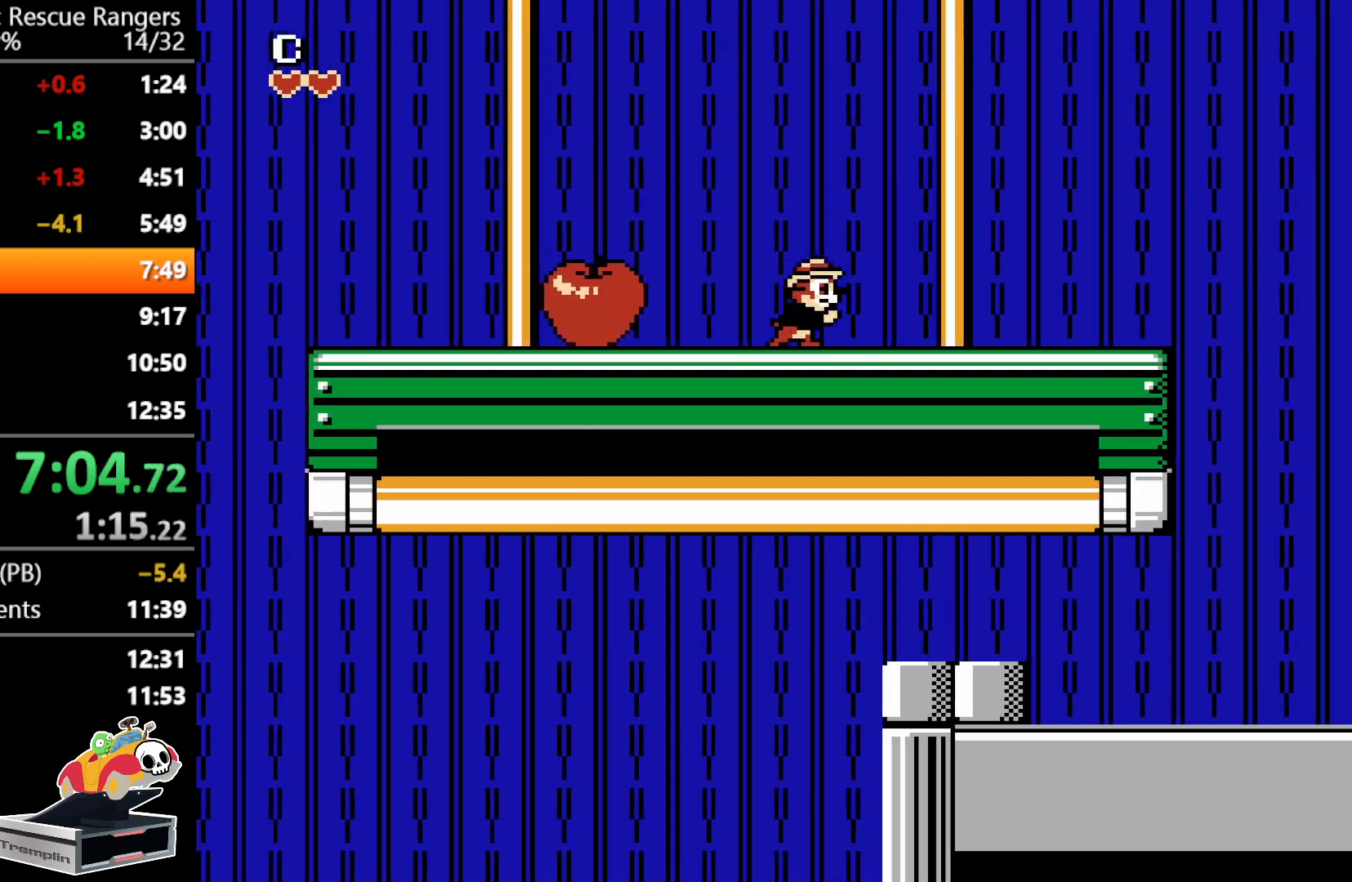
{"buttons": ["DPAD_RIGHT"], "events": []}